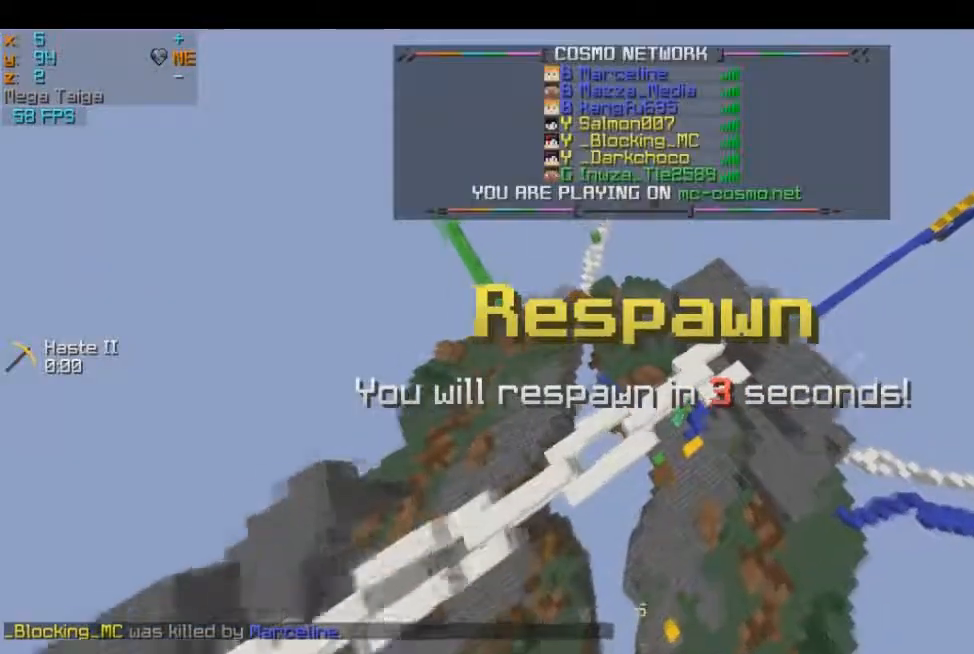
Gameplay with keyboard and mouse; each line is a JSON object with the keys and mouse buttons held at the frame after it. "events" lists presses ("down") and releases ("up") of "a", "d", "s", "w", "mouse_left" and "mouse_right" between this image and that frame as [ms after this image, input, new state], when the widget could be followed in between. "mouse_left", "mouse_right" = the "left", "right" buttons of the "mouse" list. No other keys are recorded. Fast repeated clicks can show as one long hold. Mouse movement is not recorded.
{"keys": ["d", "w"], "mouse": [], "events": []}
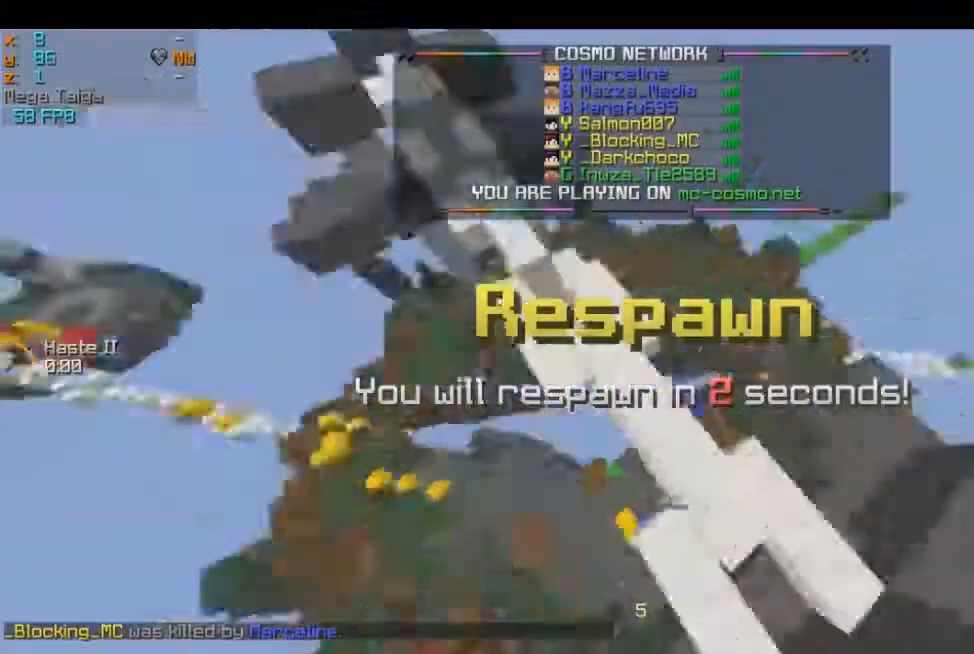
{"keys": ["w"], "mouse": [], "events": [[351, "d", "up"]]}
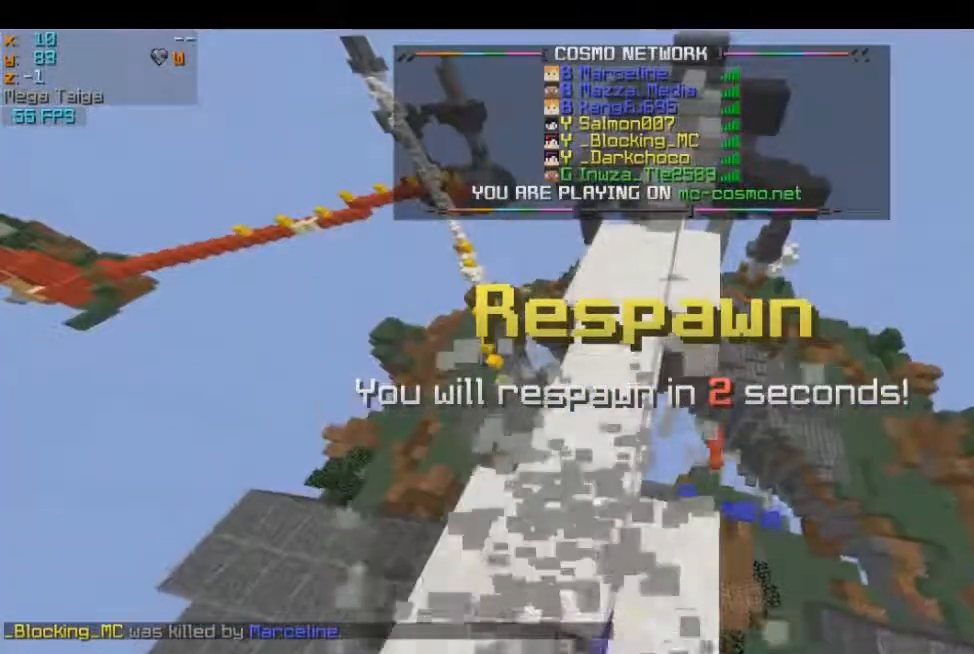
{"keys": ["w"], "mouse": [], "events": []}
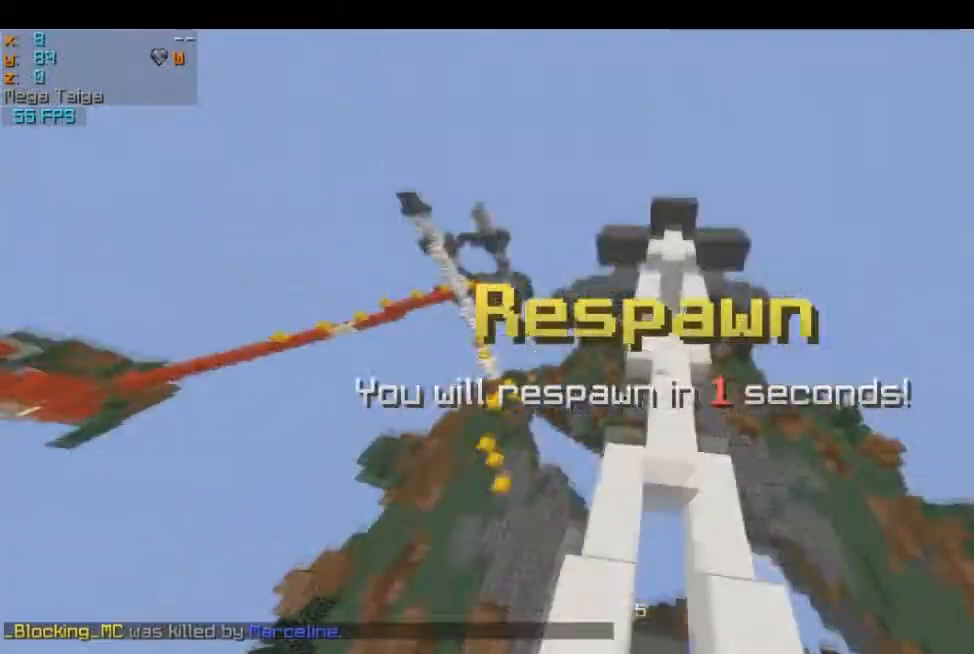
{"keys": ["d", "w"], "mouse": [], "events": [[451, "d", "down"]]}
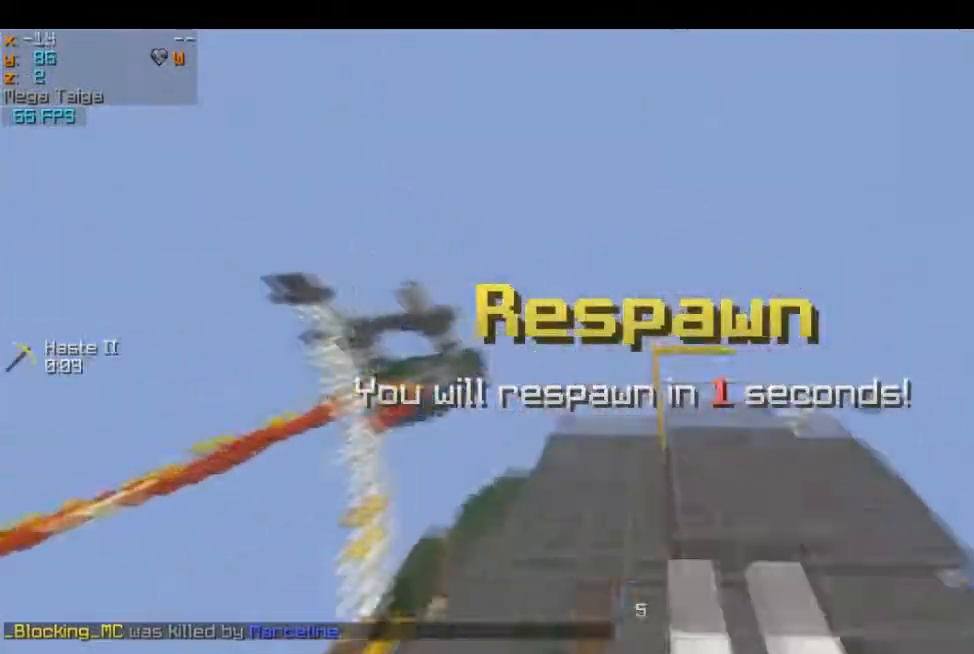
{"keys": ["d", "w"], "mouse": [], "events": []}
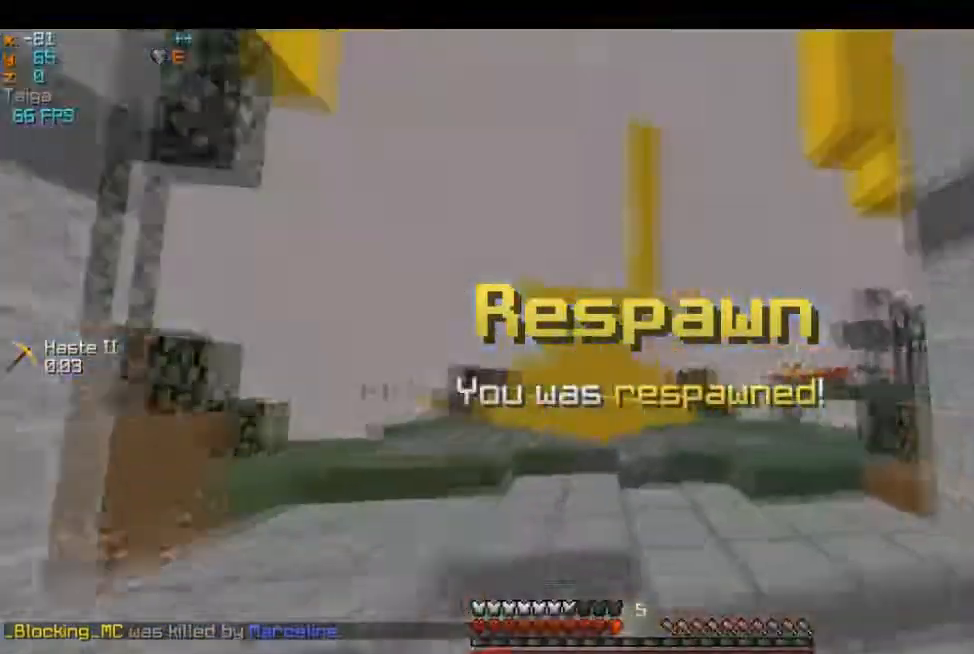
{"keys": ["w"], "mouse": [], "events": [[284, "d", "up"]]}
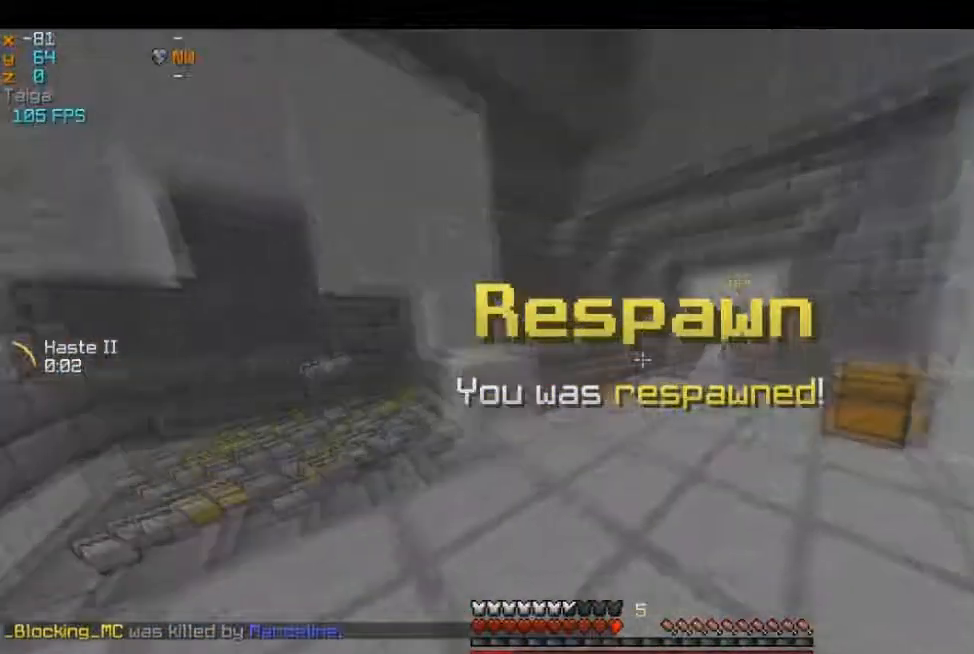
{"keys": ["a", "w"], "mouse": [], "events": [[50, "a", "down"]]}
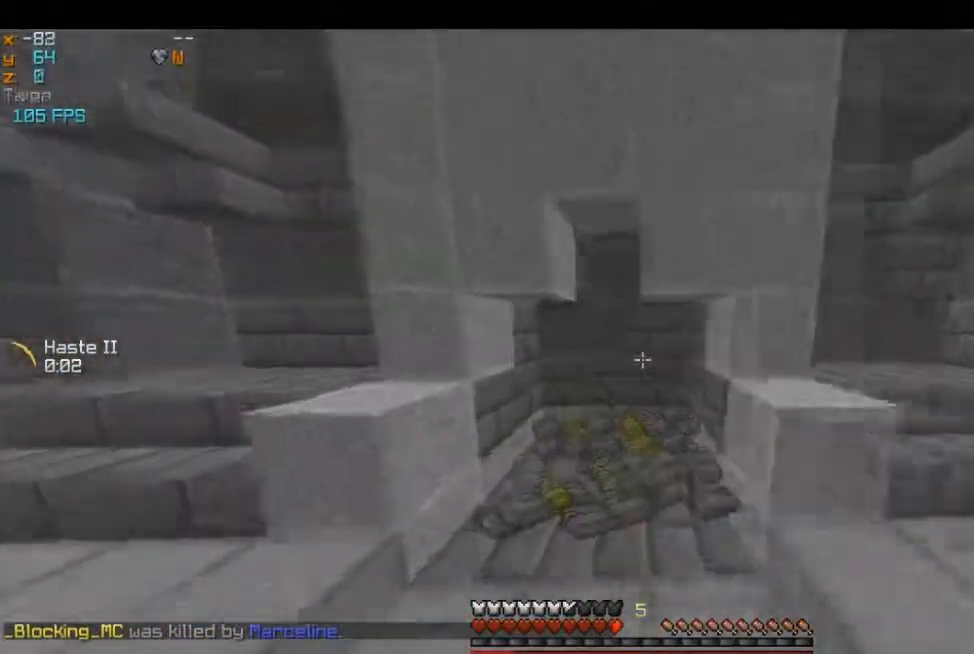
{"keys": ["a", "w"], "mouse": [], "events": [[84, "a", "up"], [251, "a", "down"]]}
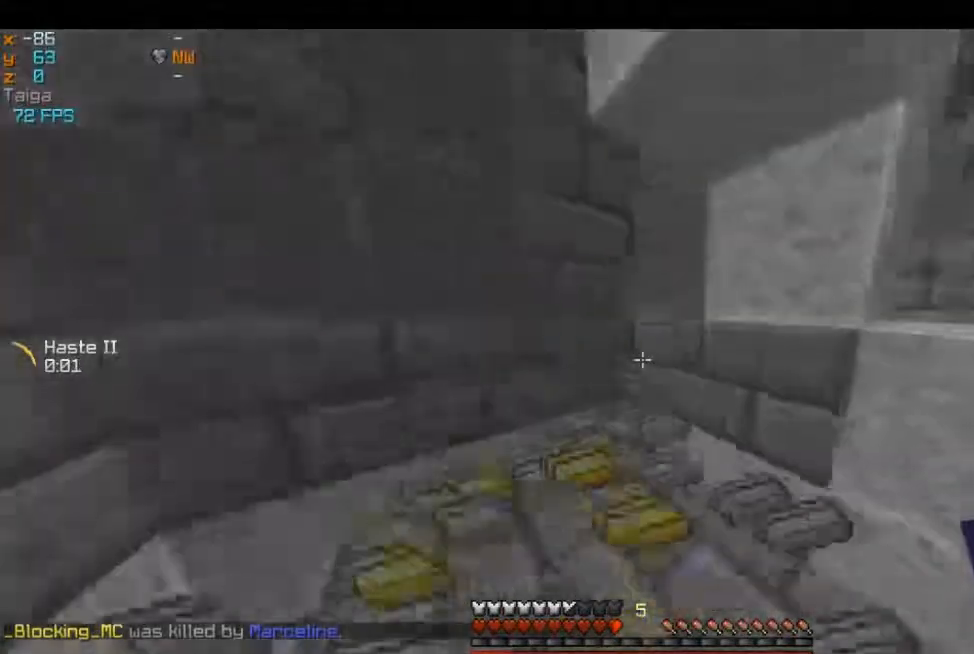
{"keys": ["d", "w"], "mouse": [], "events": [[300, "d", "down"], [333, "a", "up"]]}
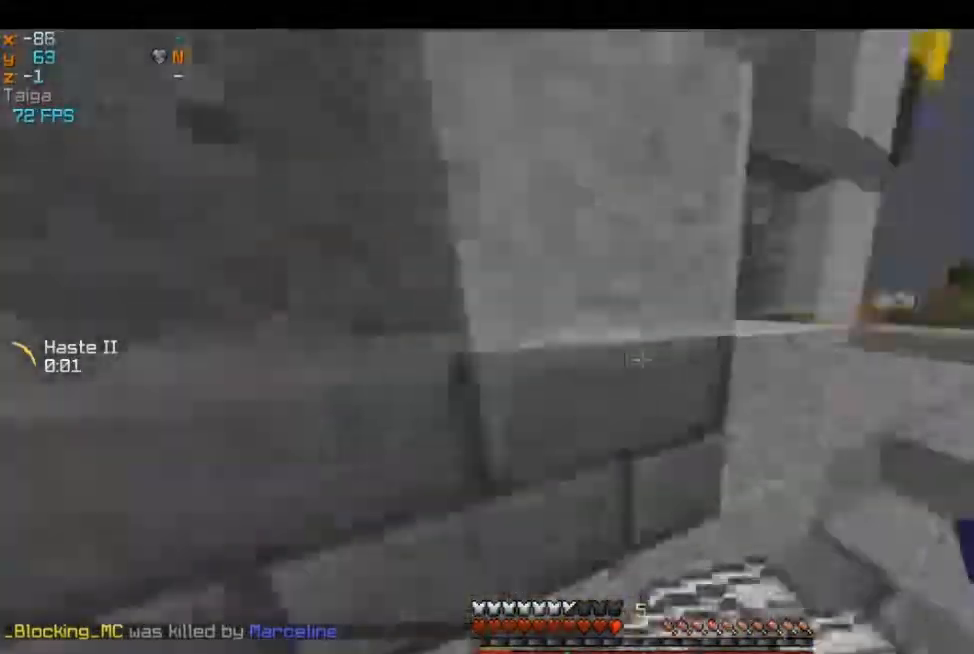
{"keys": ["d", "w"], "mouse": []}
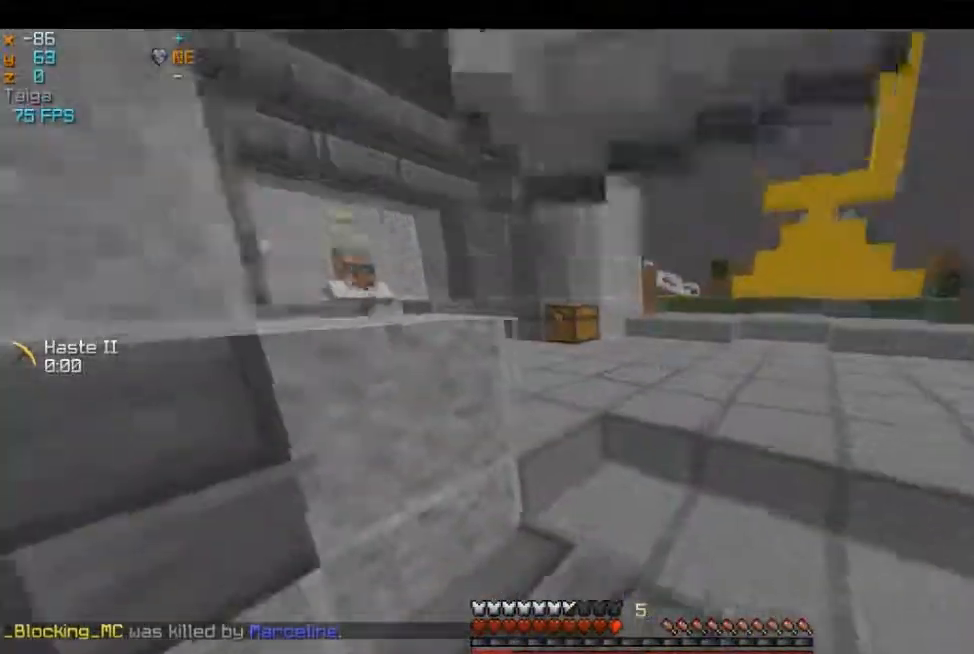
{"keys": ["w"], "mouse": [], "events": [[83, "d", "up"]]}
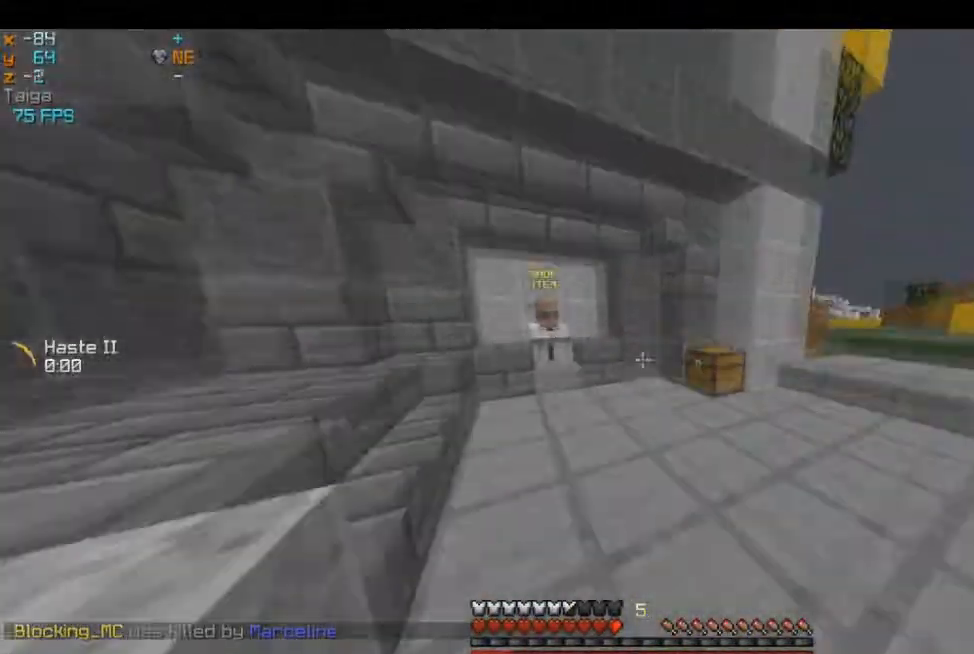
{"keys": ["a", "w"], "mouse": [], "events": [[267, "a", "down"]]}
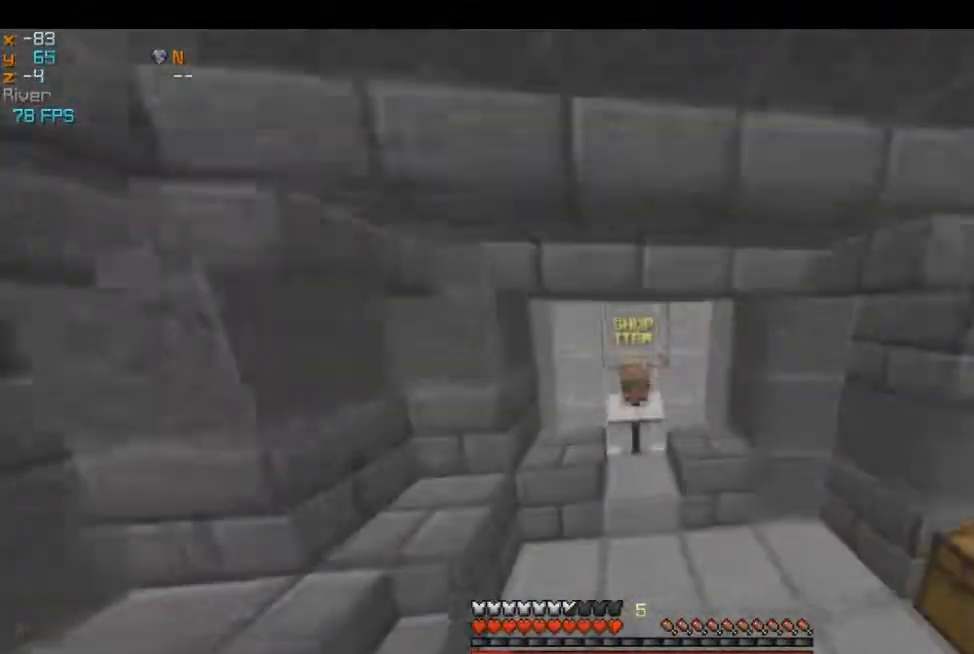
{"keys": [], "mouse": [], "events": [[17, "a", "up"], [117, "w", "up"], [167, "mouse_right", "down"], [300, "mouse_right", "up"]]}